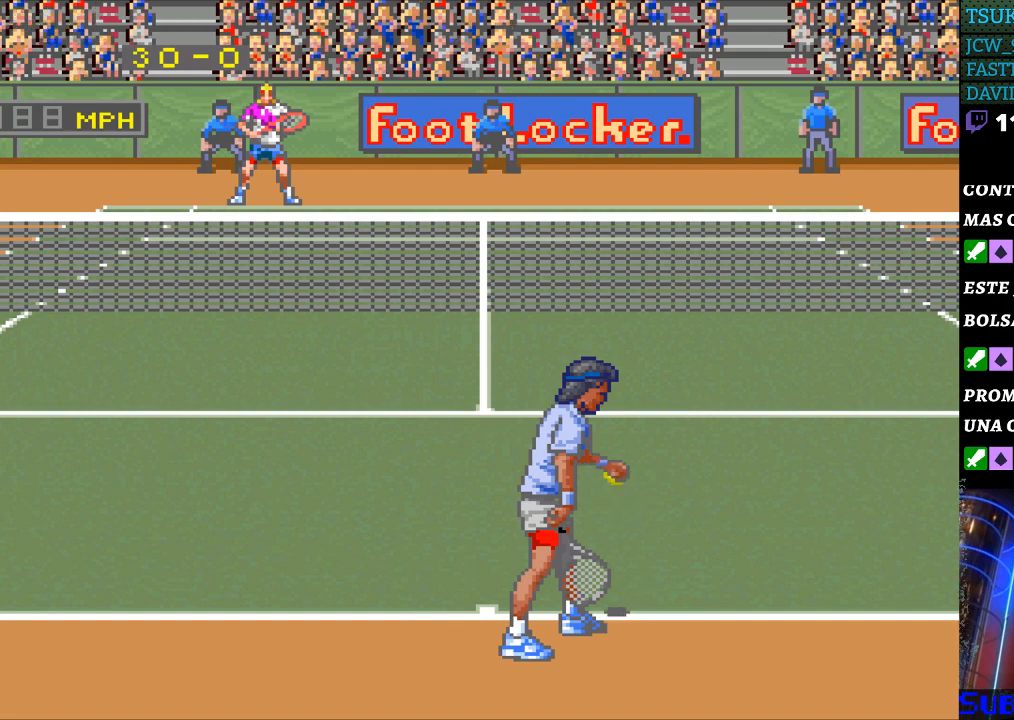
Gameplay with a controller (Nintendo layout); each line is a JSON object with the inputs held at the frame after it. "events" lists button and stick changes between this image and that frame as [ms after this image, input, new state], when the widget could be followed in between. Not read: L3 R3.
{"buttons": [], "events": [[133, "DPAD_RIGHT", "down"], [200, "DPAD_RIGHT", "up"], [400, "DPAD_LEFT", "down"], [500, "DPAD_LEFT", "up"]]}
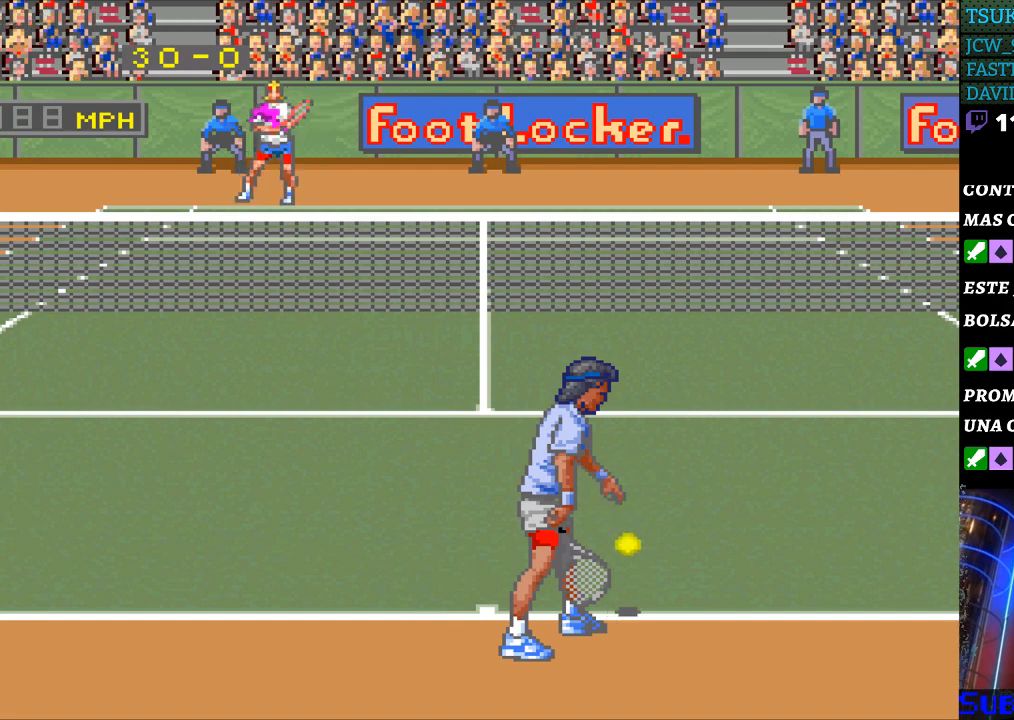
{"buttons": [], "events": [[133, "DPAD_RIGHT", "down"], [167, "DPAD_RIGHT", "up"]]}
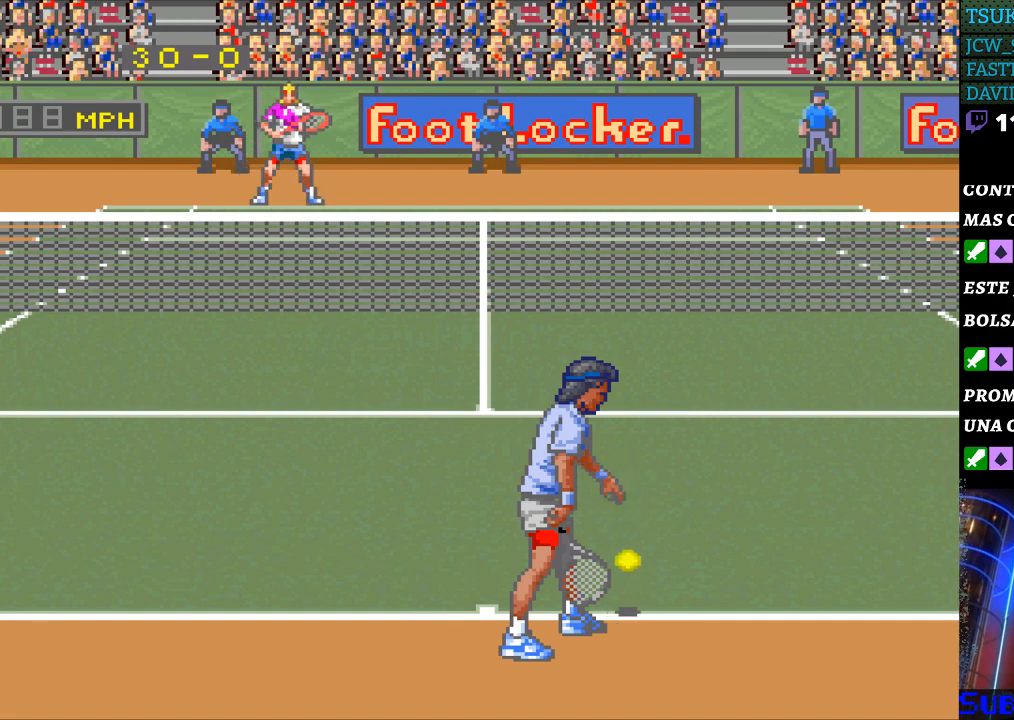
{"buttons": [], "events": [[33, "DPAD_LEFT", "down"], [100, "DPAD_LEFT", "up"], [267, "DPAD_RIGHT", "down"], [333, "DPAD_RIGHT", "up"]]}
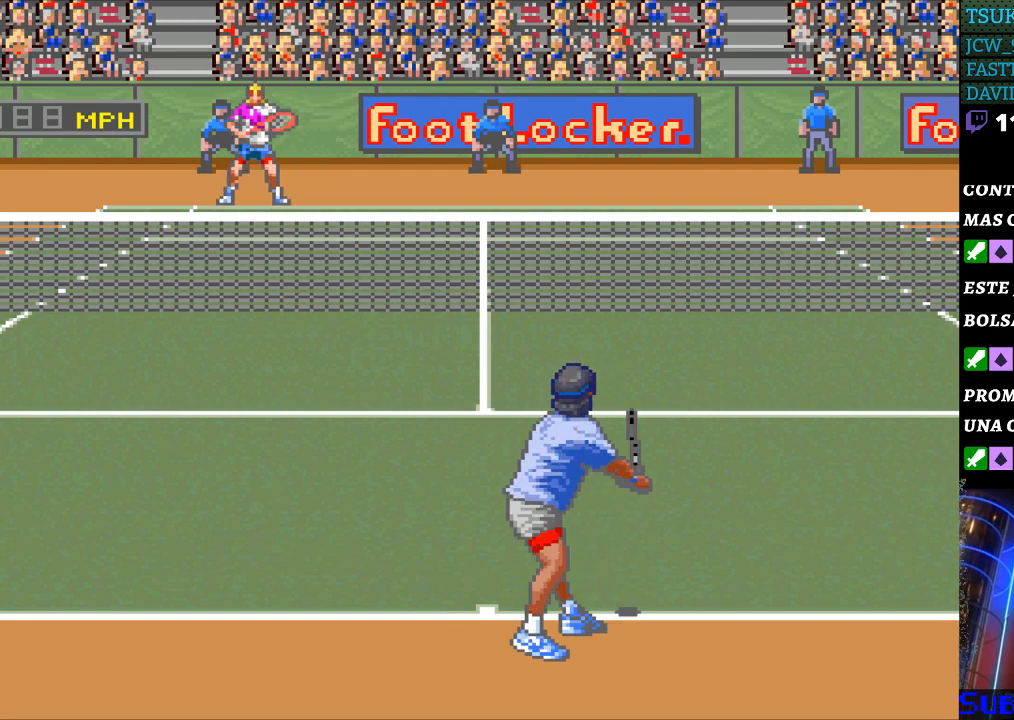
{"buttons": ["DPAD_RIGHT"], "events": [[433, "DPAD_RIGHT", "down"]]}
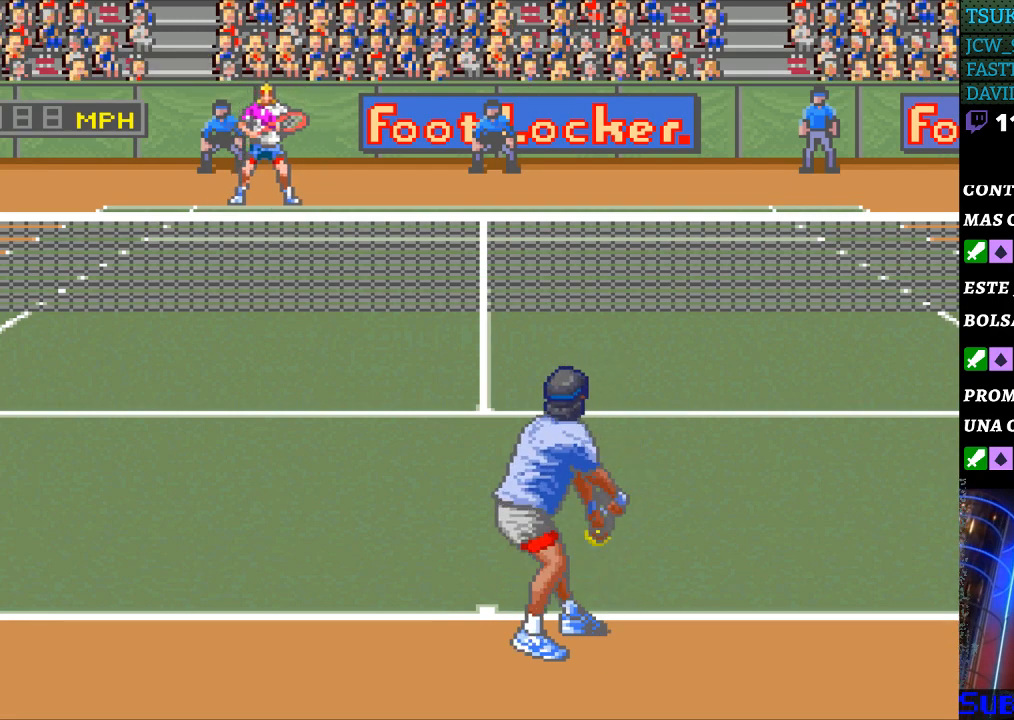
{"buttons": [], "events": [[33, "DPAD_RIGHT", "up"], [233, "DPAD_LEFT", "down"], [300, "DPAD_LEFT", "up"]]}
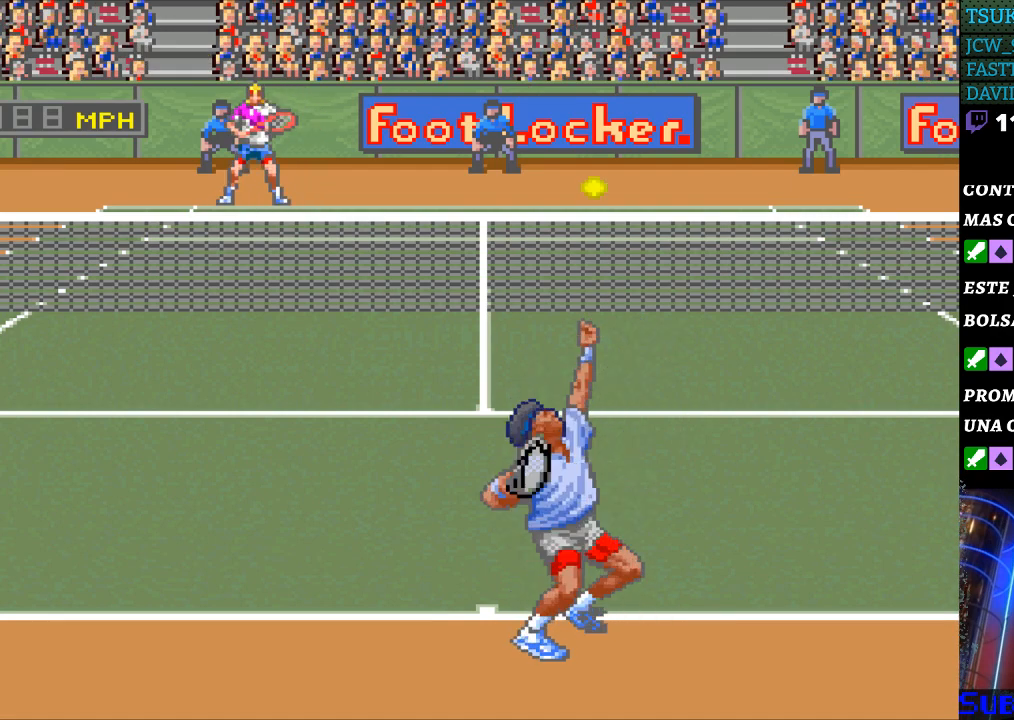
{"buttons": [], "events": []}
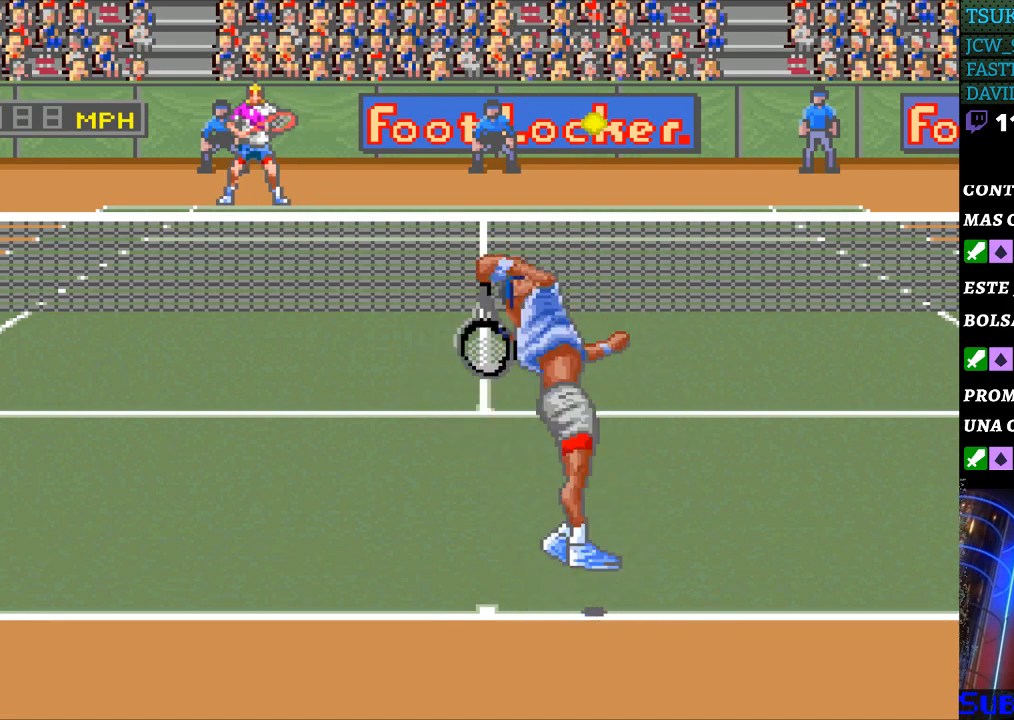
{"buttons": ["DPAD_LEFT"], "events": [[367, "DPAD_LEFT", "down"]]}
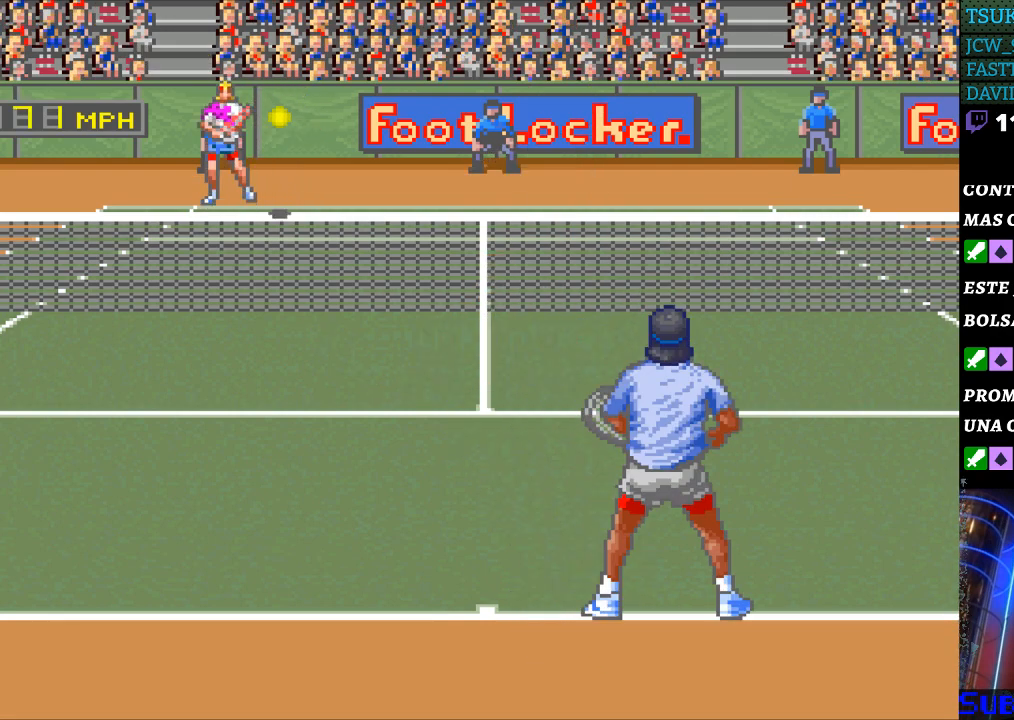
{"buttons": ["B", "DPAD_RIGHT"], "events": [[267, "DPAD_LEFT", "up"], [367, "B", "down"], [367, "DPAD_RIGHT", "down"]]}
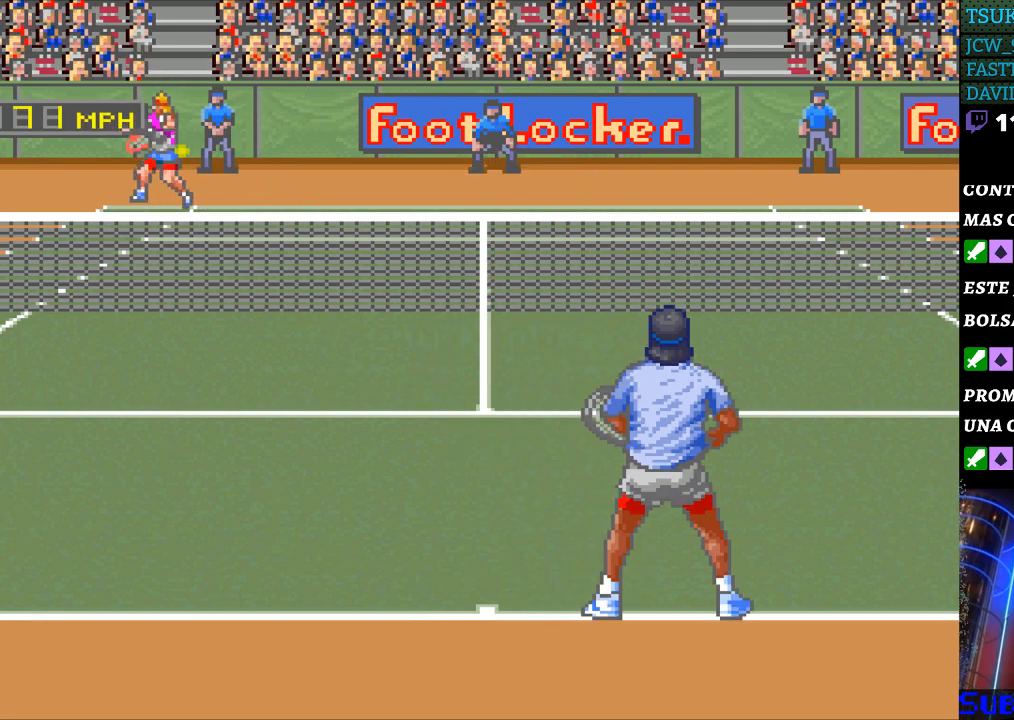
{"buttons": ["DPAD_RIGHT"], "events": [[33, "B", "up"]]}
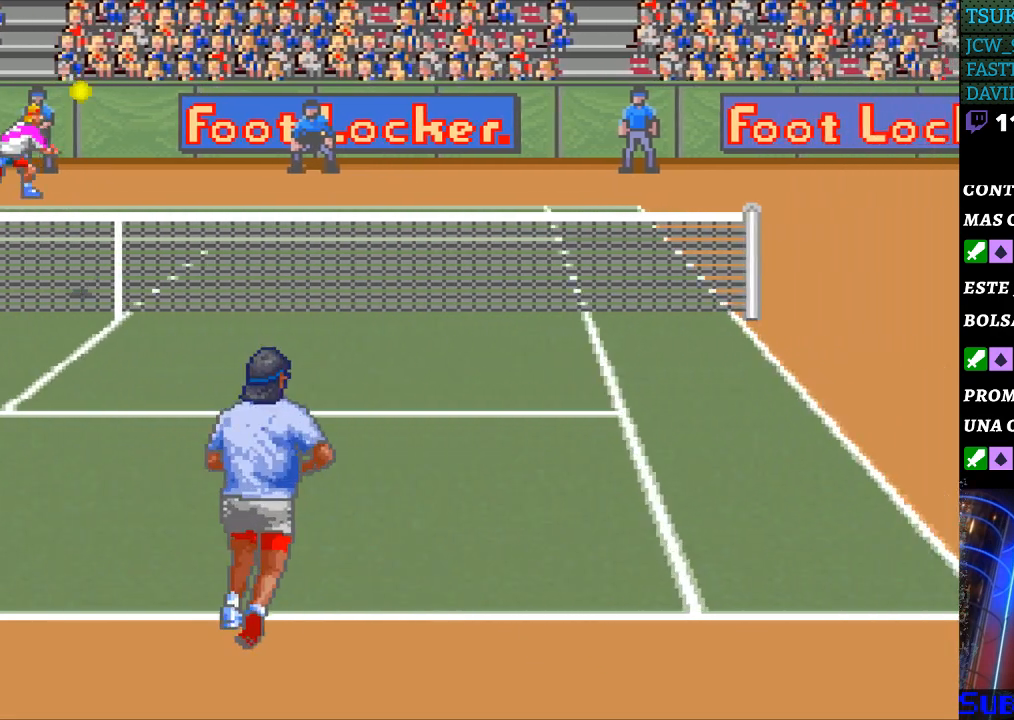
{"buttons": [], "events": [[267, "DPAD_RIGHT", "up"]]}
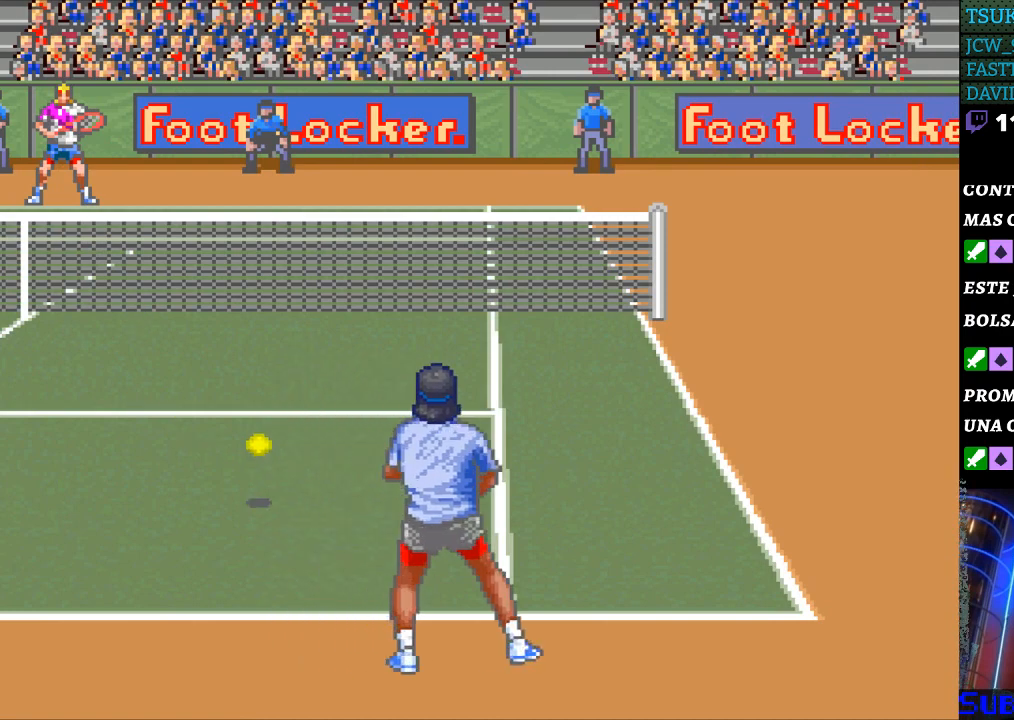
{"buttons": [], "events": []}
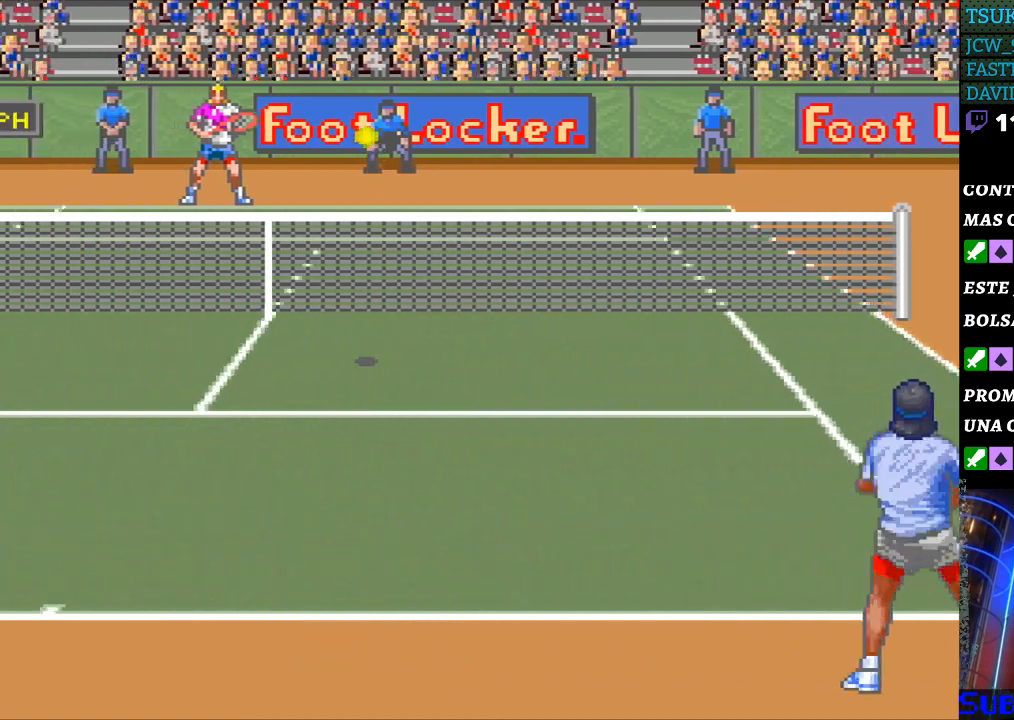
{"buttons": ["DPAD_LEFT"], "events": [[233, "DPAD_LEFT", "down"]]}
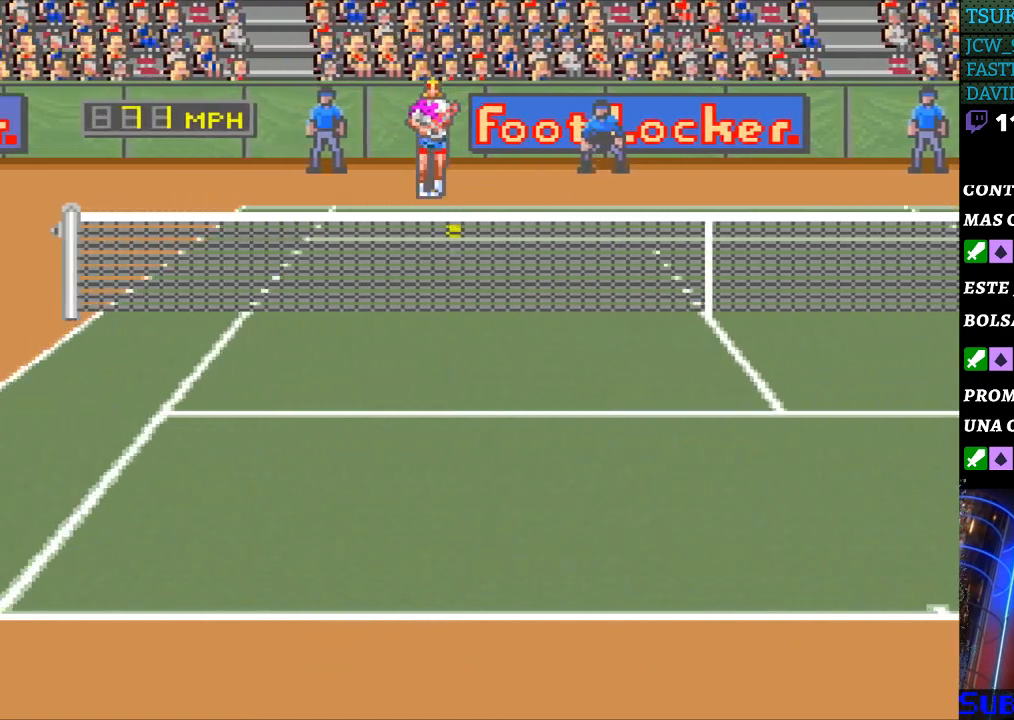
{"buttons": ["B", "DPAD_RIGHT"], "events": [[167, "DPAD_LEFT", "up"], [200, "B", "down"], [233, "DPAD_RIGHT", "down"]]}
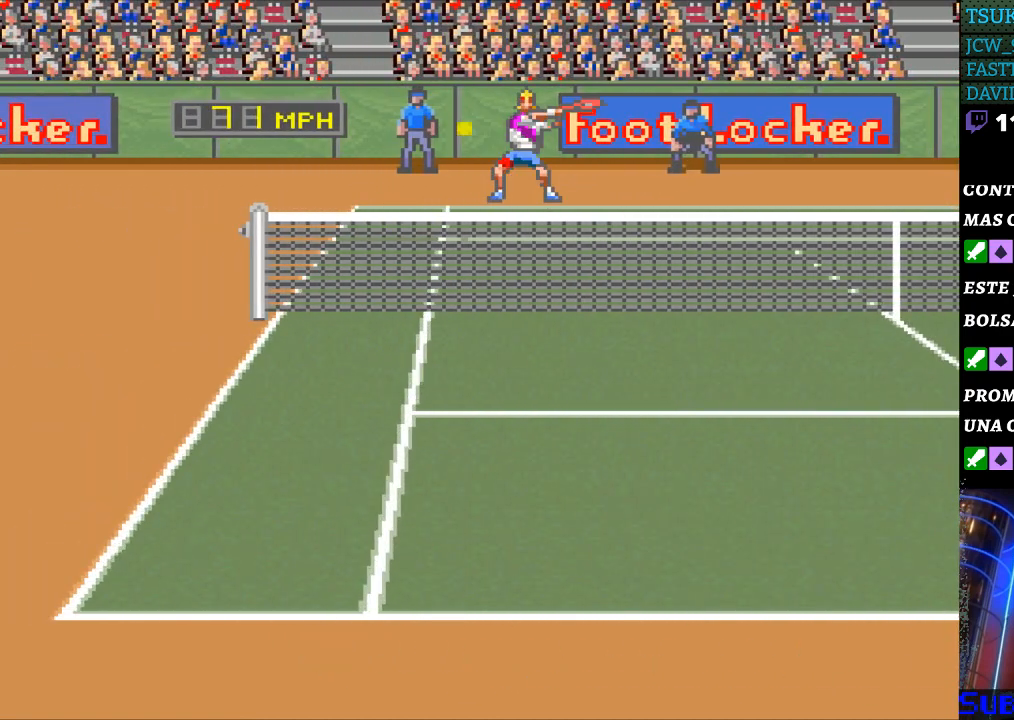
{"buttons": [], "events": [[233, "B", "up"], [267, "DPAD_RIGHT", "up"]]}
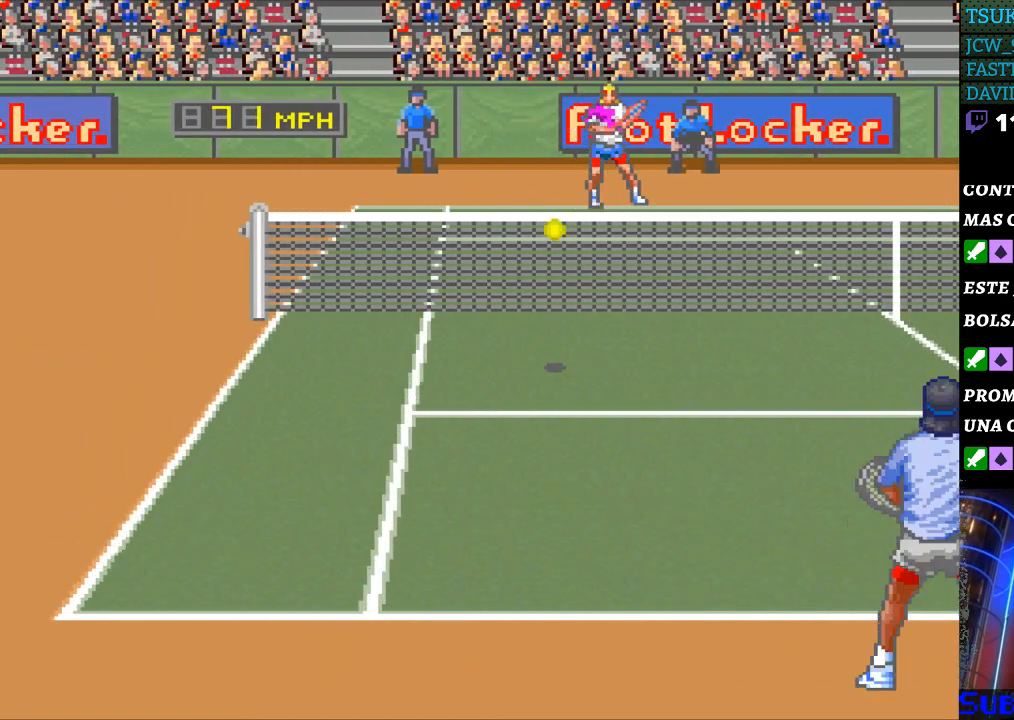
{"buttons": [], "events": []}
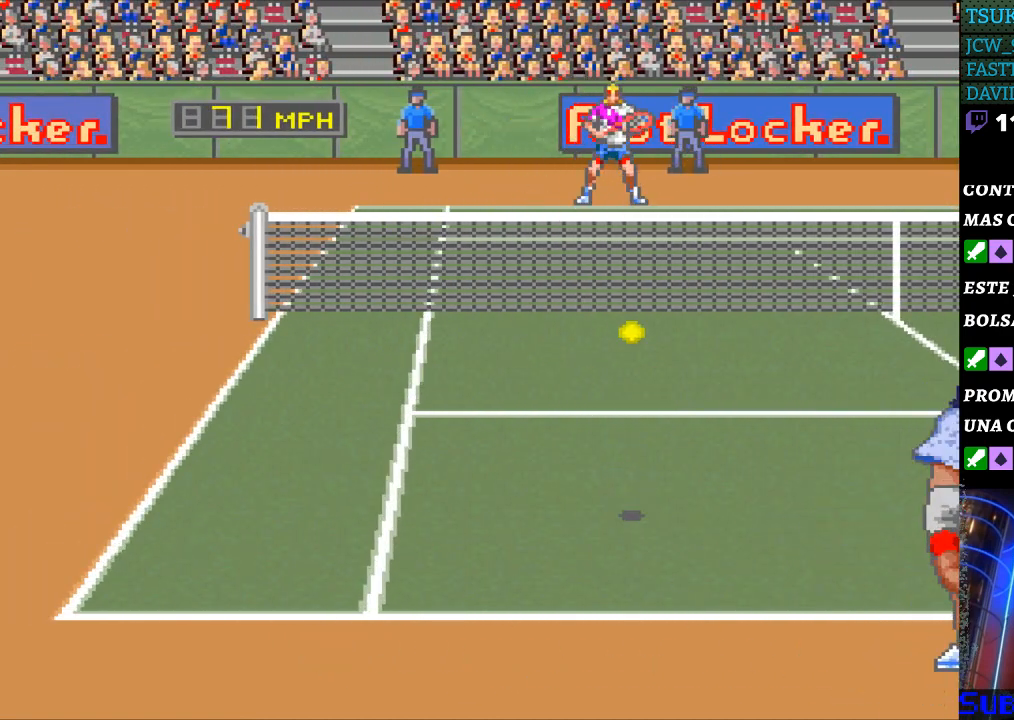
{"buttons": ["DPAD_LEFT"], "events": [[300, "DPAD_LEFT", "down"]]}
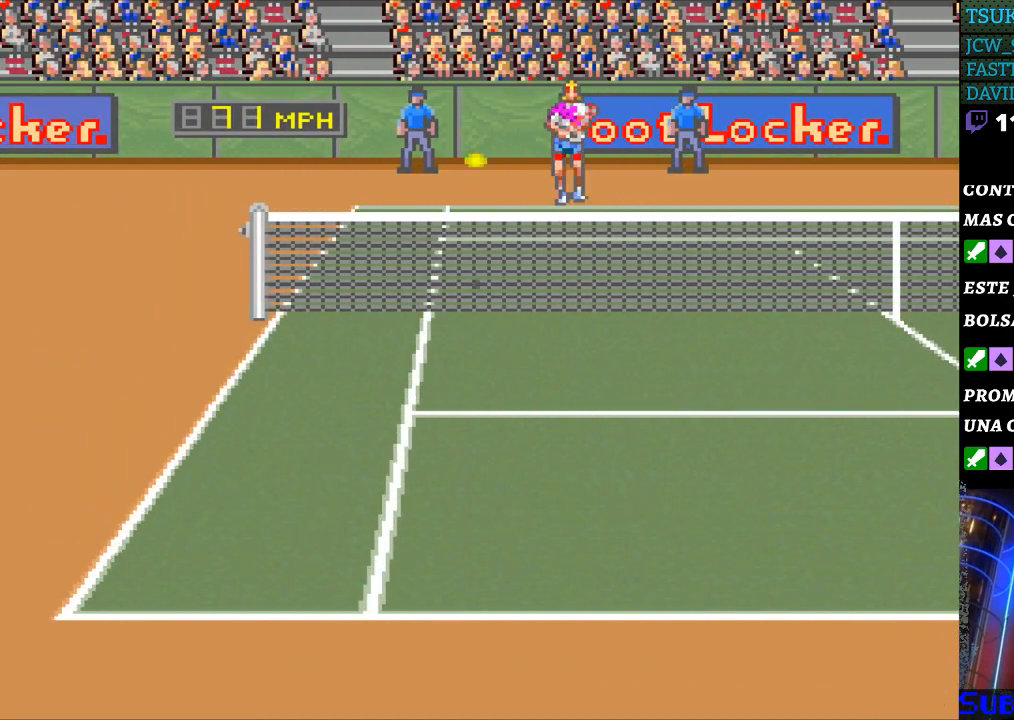
{"buttons": ["B", "DPAD_RIGHT"], "events": [[467, "DPAD_LEFT", "up"], [467, "DPAD_RIGHT", "down"], [500, "B", "down"]]}
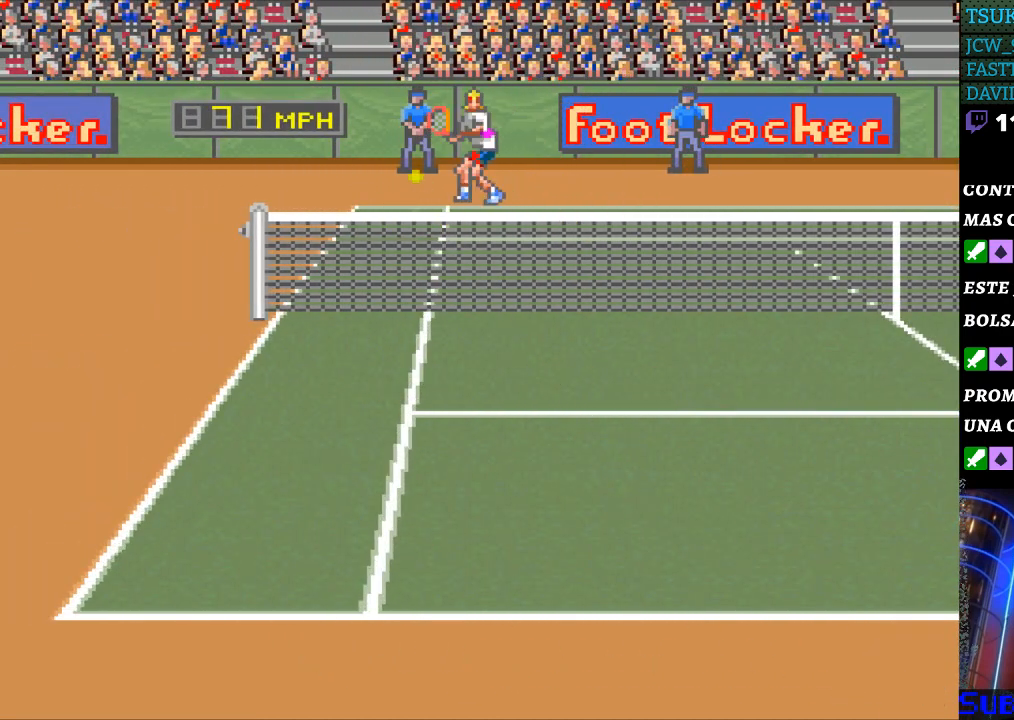
{"buttons": ["DPAD_RIGHT"], "events": [[333, "B", "up"]]}
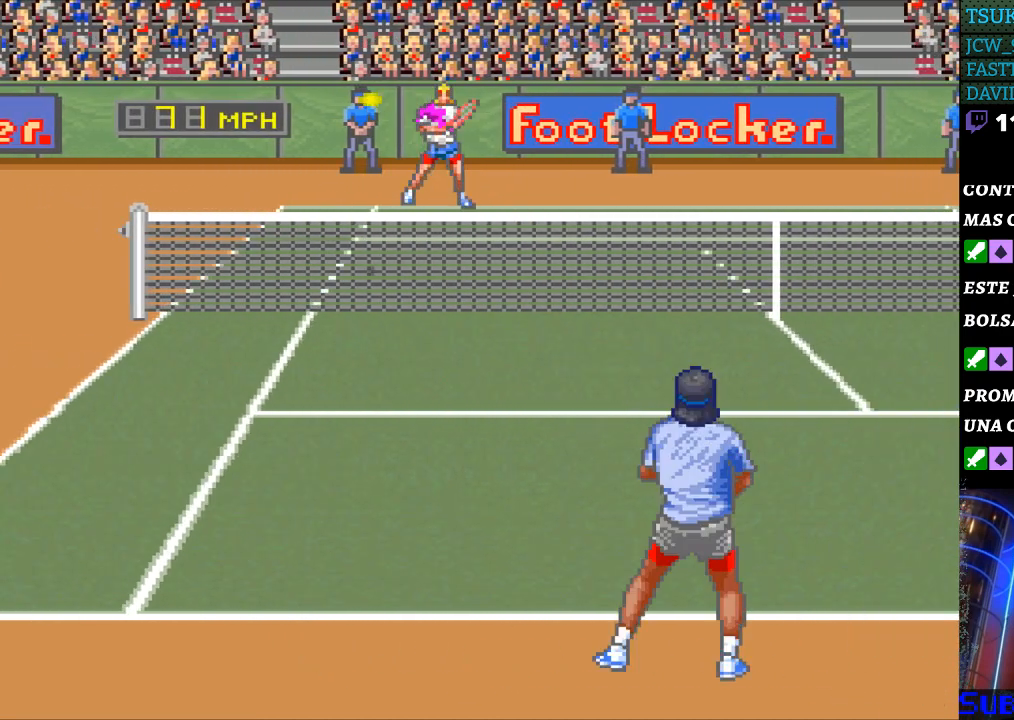
{"buttons": [], "events": [[200, "DPAD_RIGHT", "up"]]}
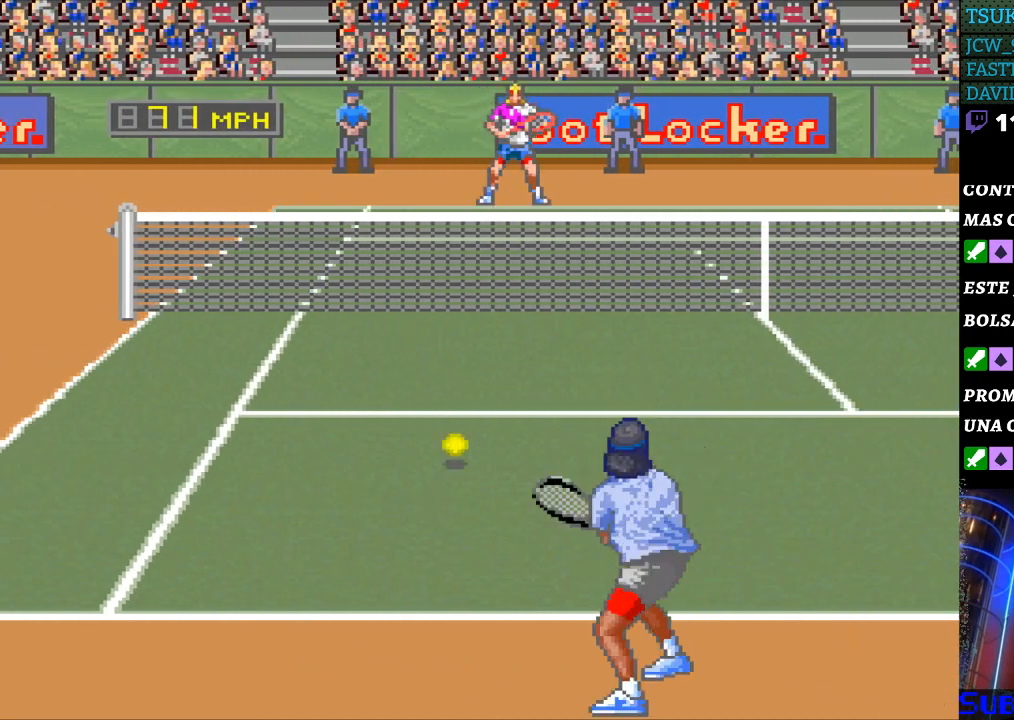
{"buttons": [], "events": []}
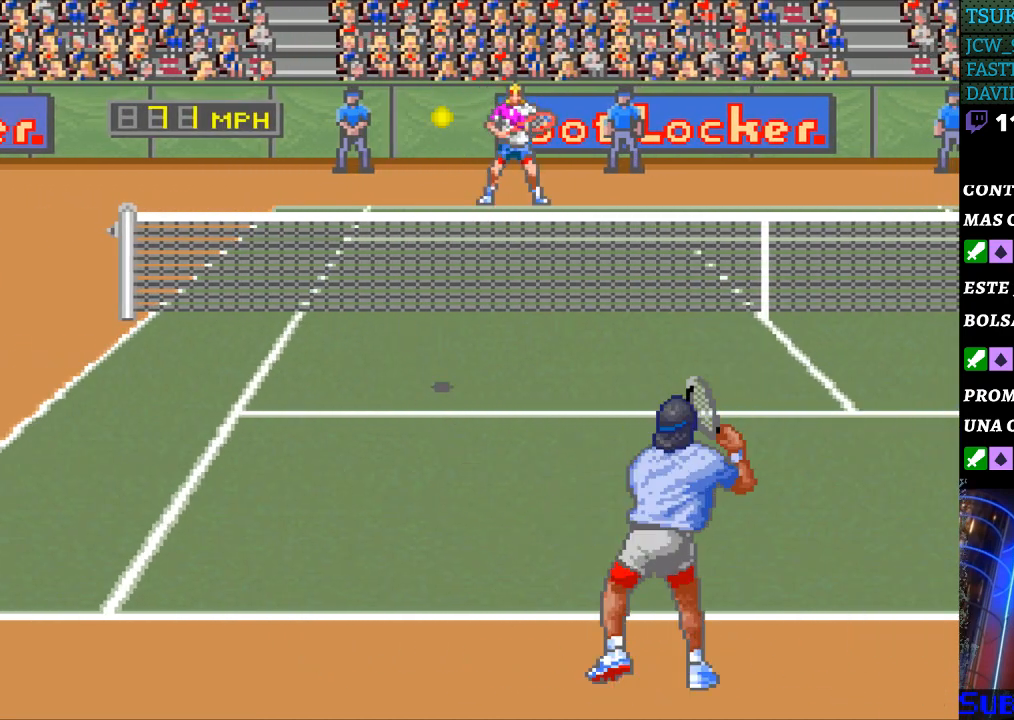
{"buttons": ["DPAD_LEFT"], "events": [[67, "DPAD_LEFT", "down"]]}
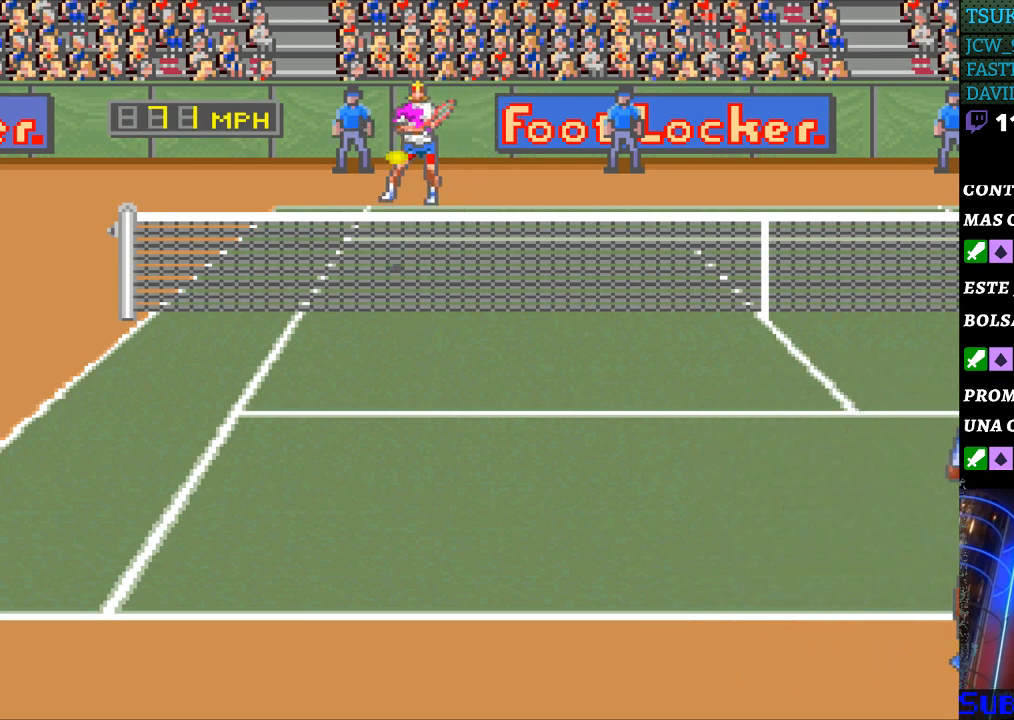
{"buttons": [], "events": [[67, "DPAD_LEFT", "up"], [367, "B", "down"], [500, "B", "up"]]}
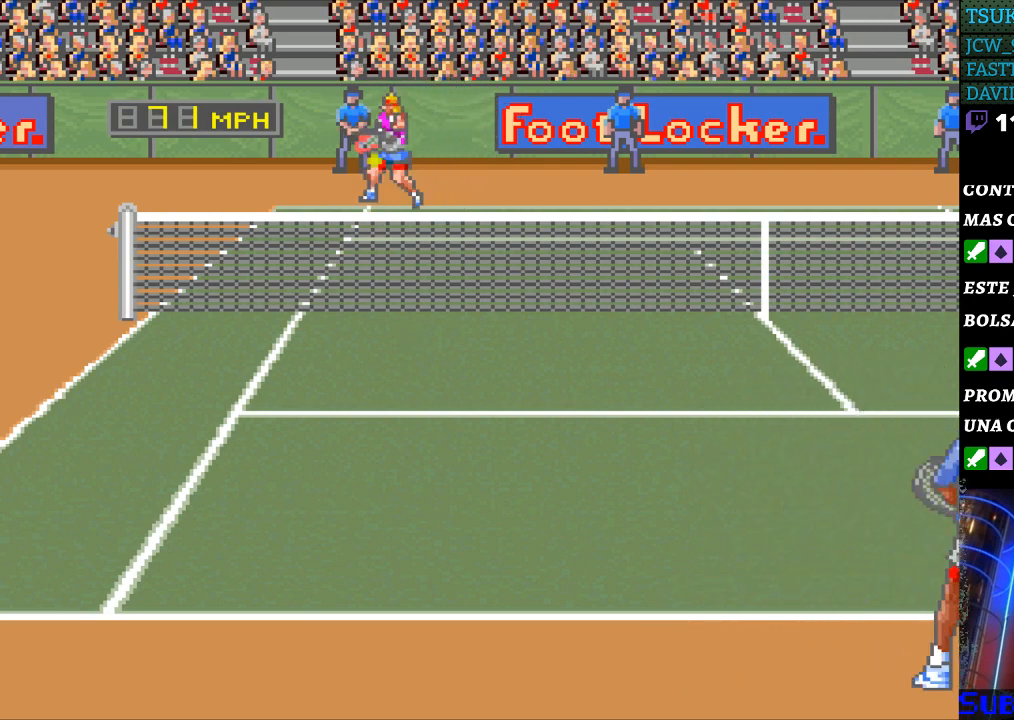
{"buttons": ["DPAD_RIGHT"], "events": [[267, "DPAD_RIGHT", "down"]]}
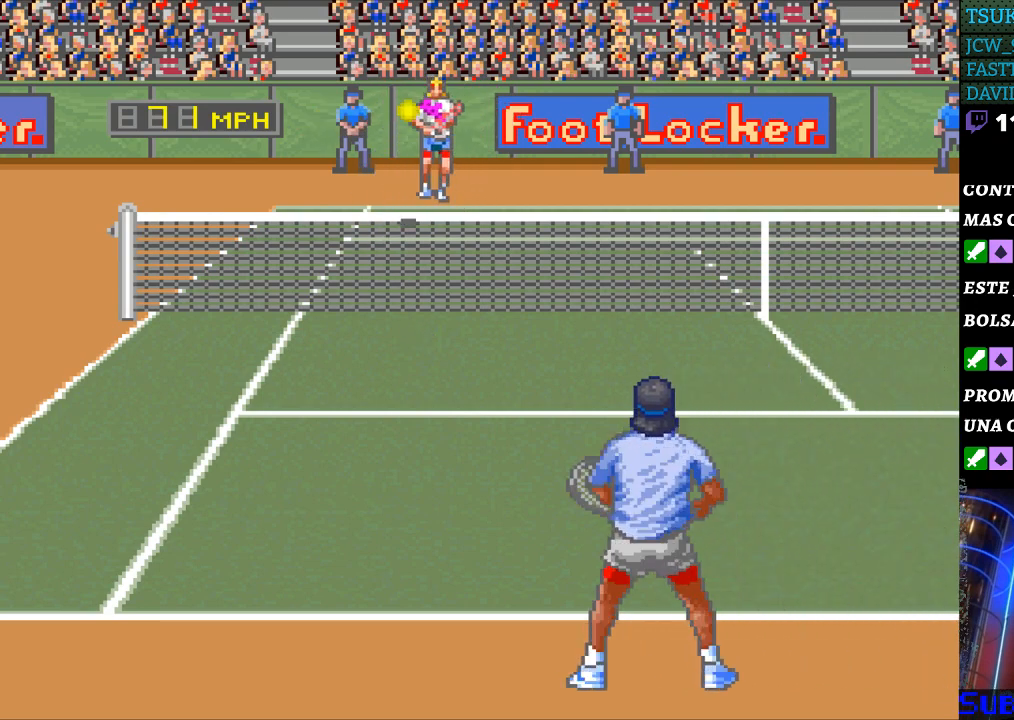
{"buttons": [], "events": [[100, "DPAD_RIGHT", "up"]]}
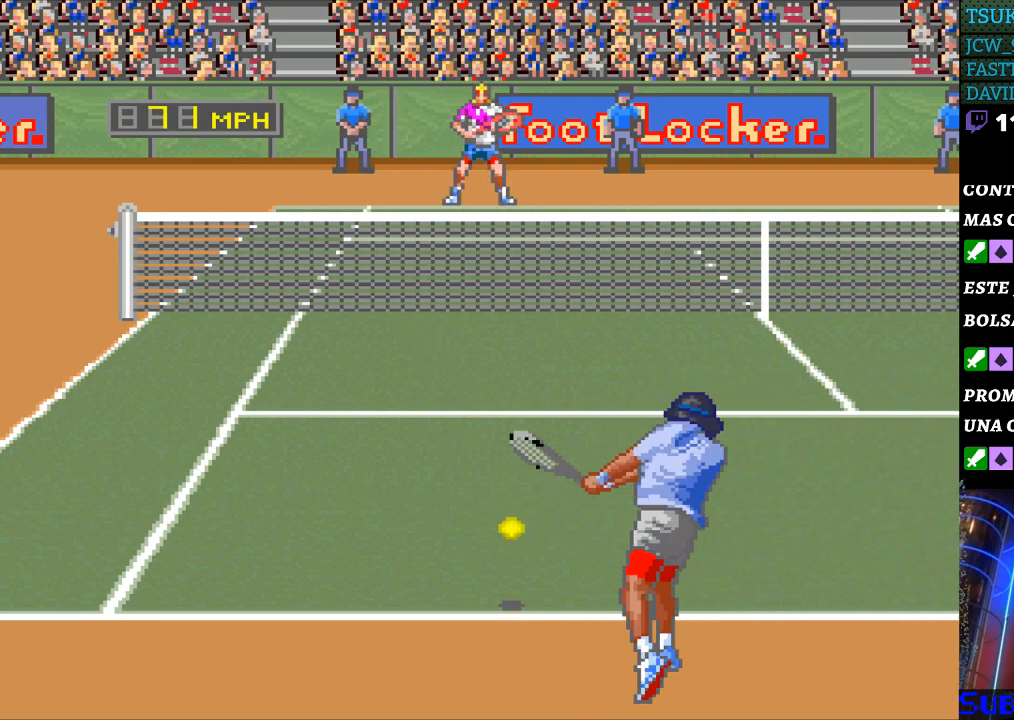
{"buttons": [], "events": []}
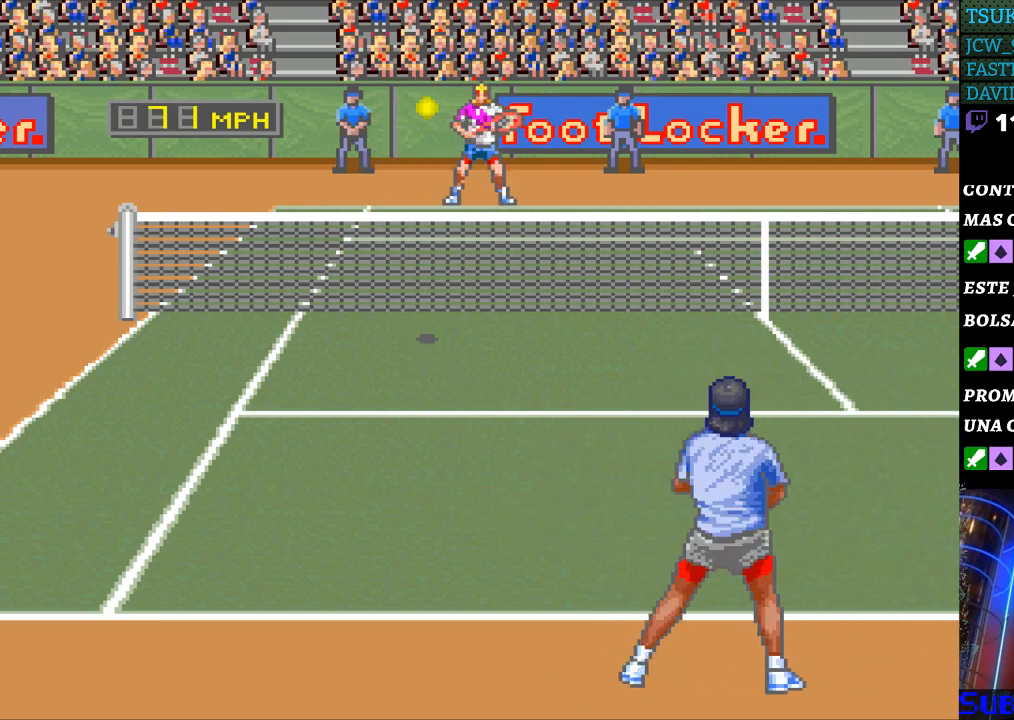
{"buttons": [], "events": [[33, "DPAD_LEFT", "down"], [333, "DPAD_LEFT", "up"]]}
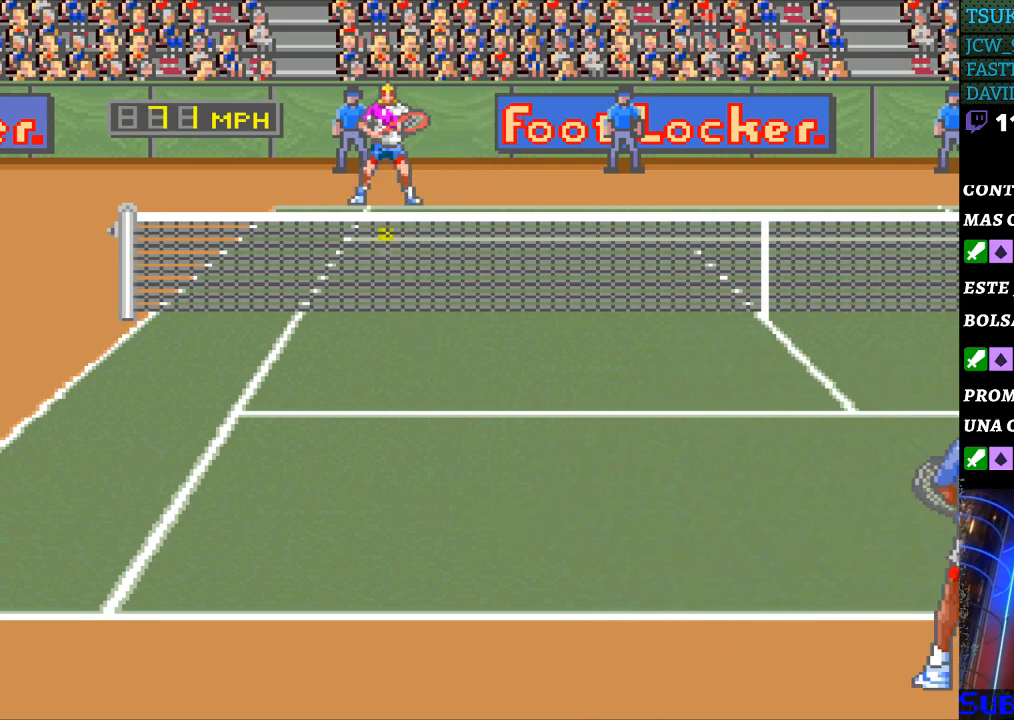
{"buttons": [], "events": [[200, "B", "down"], [333, "B", "up"]]}
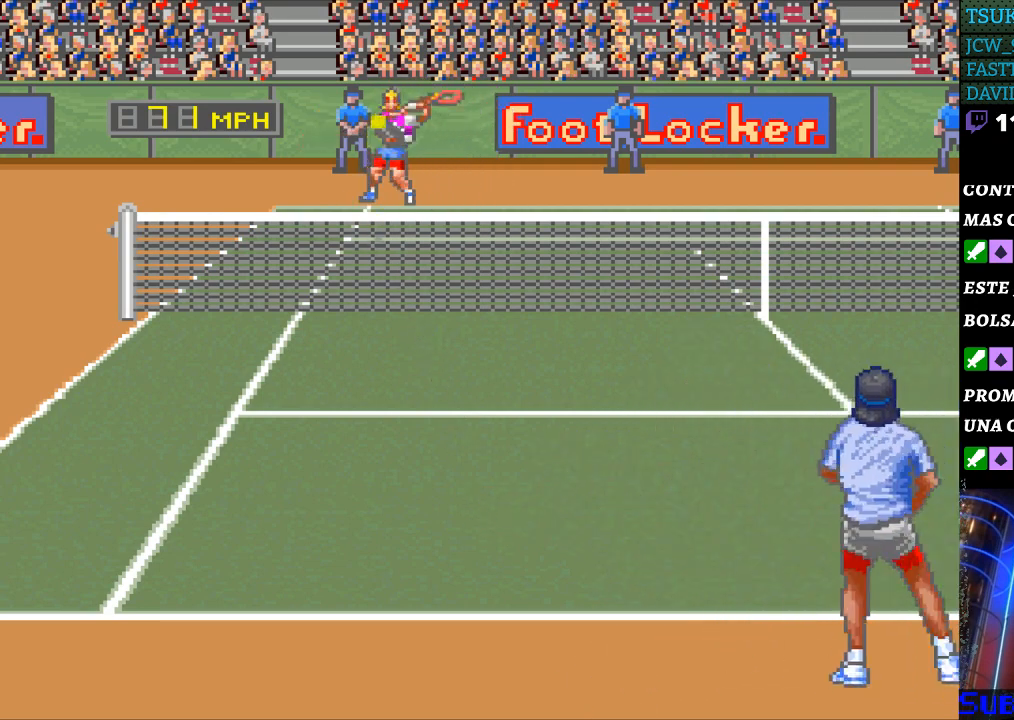
{"buttons": ["DPAD_RIGHT"], "events": [[200, "DPAD_RIGHT", "down"]]}
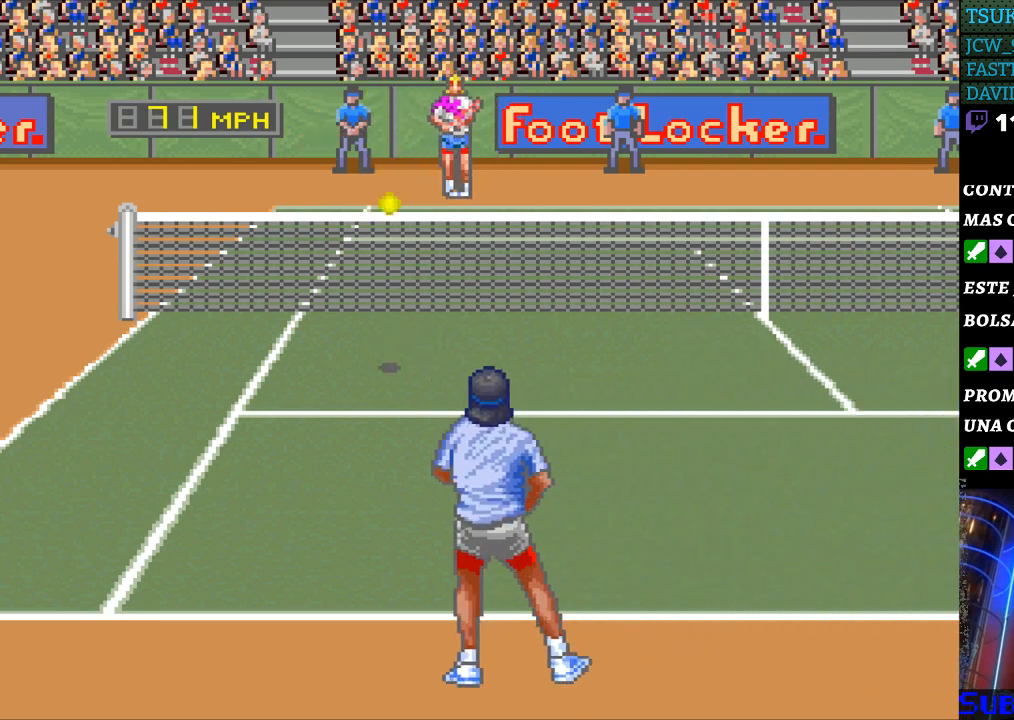
{"buttons": [], "events": [[33, "DPAD_RIGHT", "up"]]}
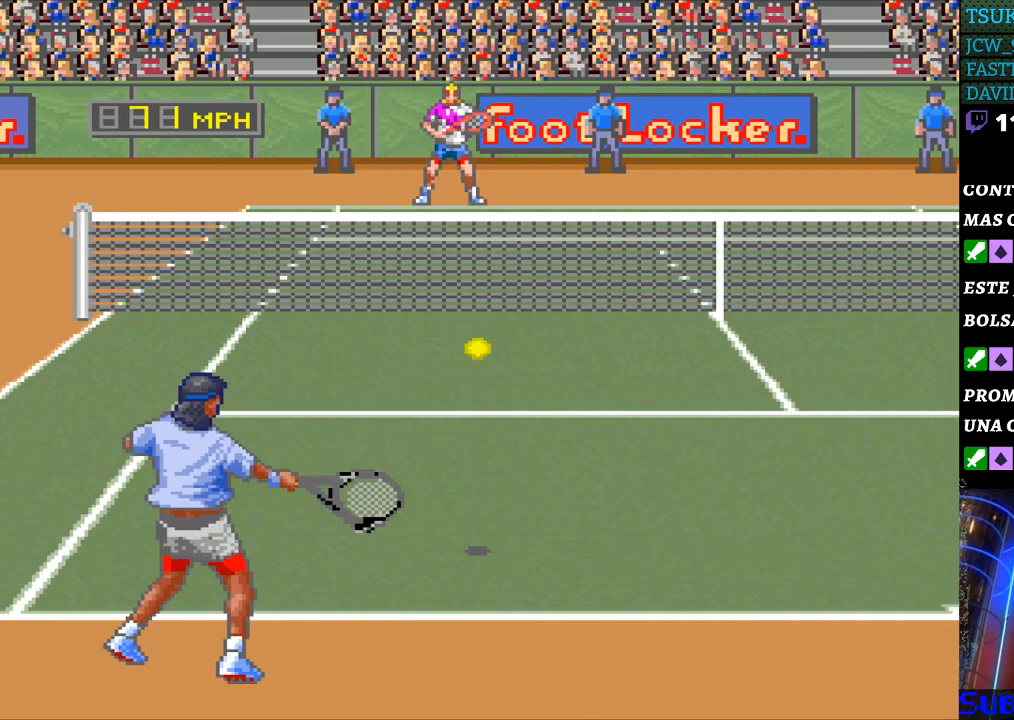
{"buttons": ["DPAD_RIGHT"], "events": [[167, "DPAD_RIGHT", "down"]]}